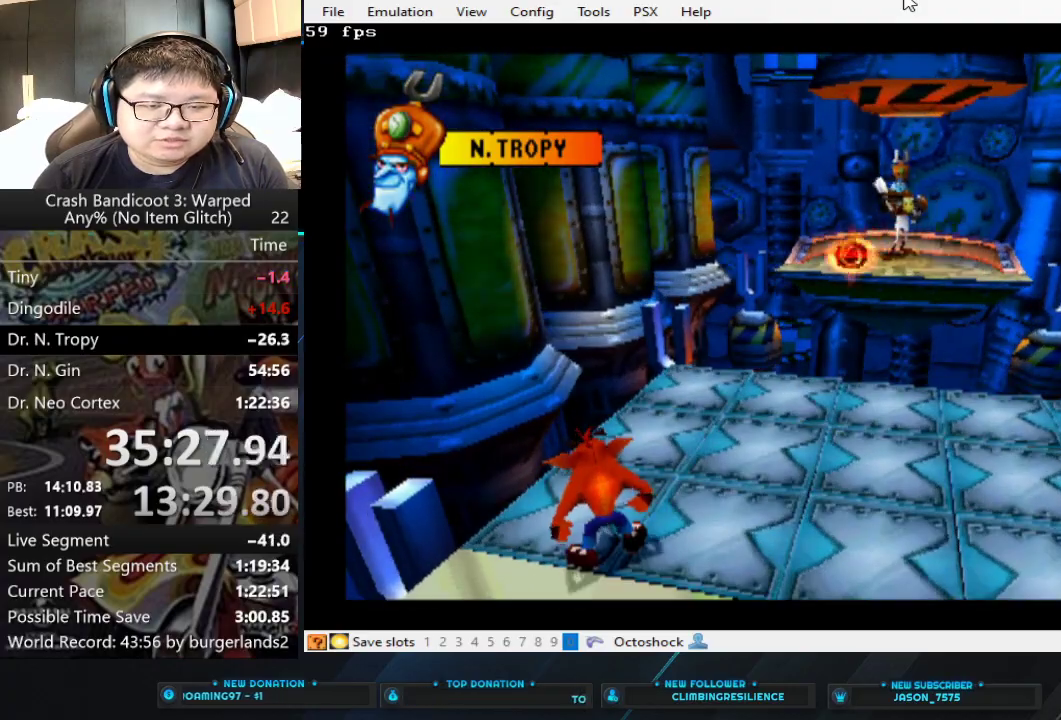
Gameplay with a controller (PlayStation layout); each line is a JSON object with the inputs held at the frame after it. "events" lists button and stick changes between this image and that frame as [ms after this image, input, new state], when the widget could be followed in between. Not read: L1 L2 R1 R2 R3 right_stick.
{"buttons": ["CROSS"], "left_stick": "down-right", "events": [[67, "left_stick", "down-right"], [300, "CROSS", "down"]]}
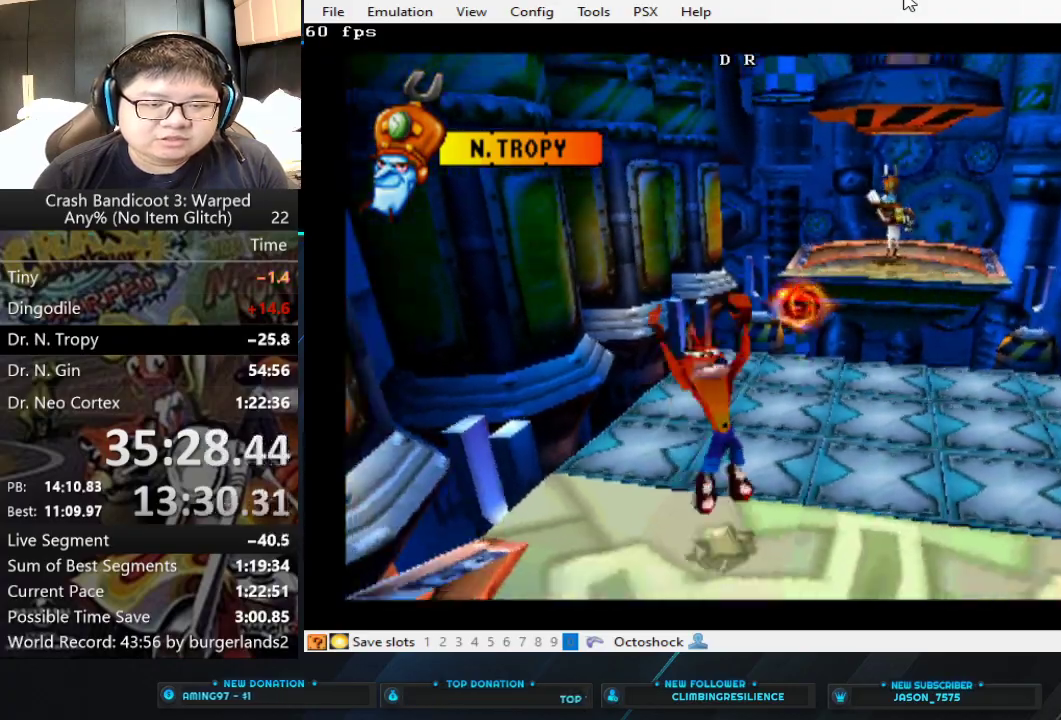
{"buttons": ["CROSS"], "left_stick": "right", "events": [[33, "CROSS", "up"], [167, "CROSS", "down"], [167, "left_stick", "right"]]}
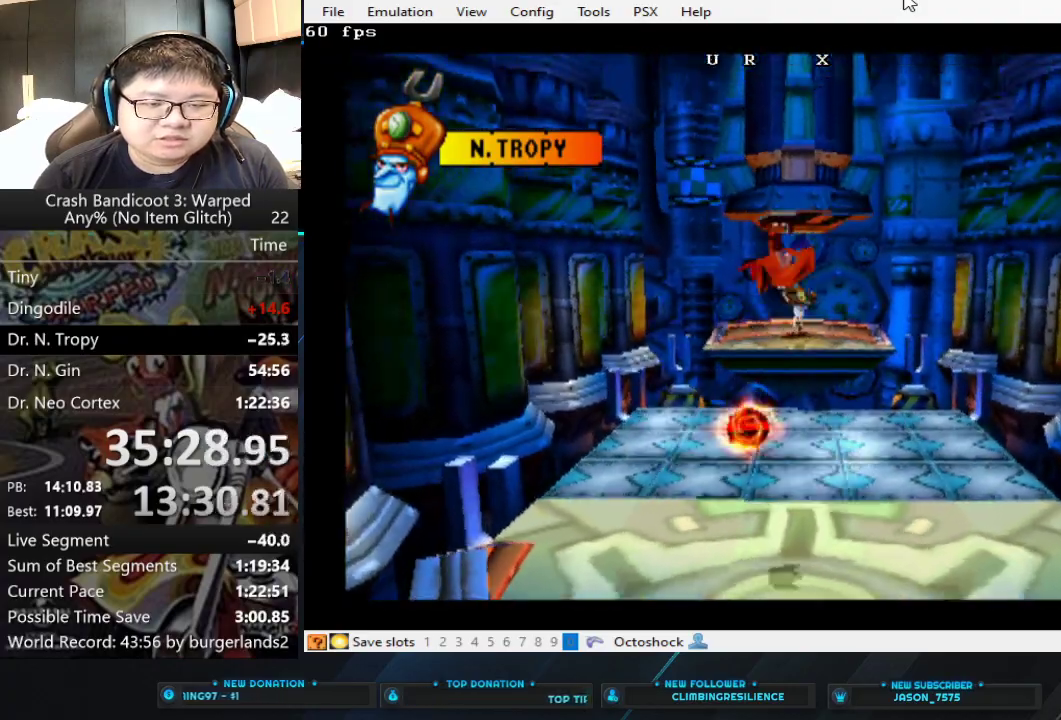
{"buttons": [], "left_stick": "center", "events": [[33, "CROSS", "up"], [33, "left_stick", "up-right"], [367, "left_stick", "right"], [433, "left_stick", "center"]]}
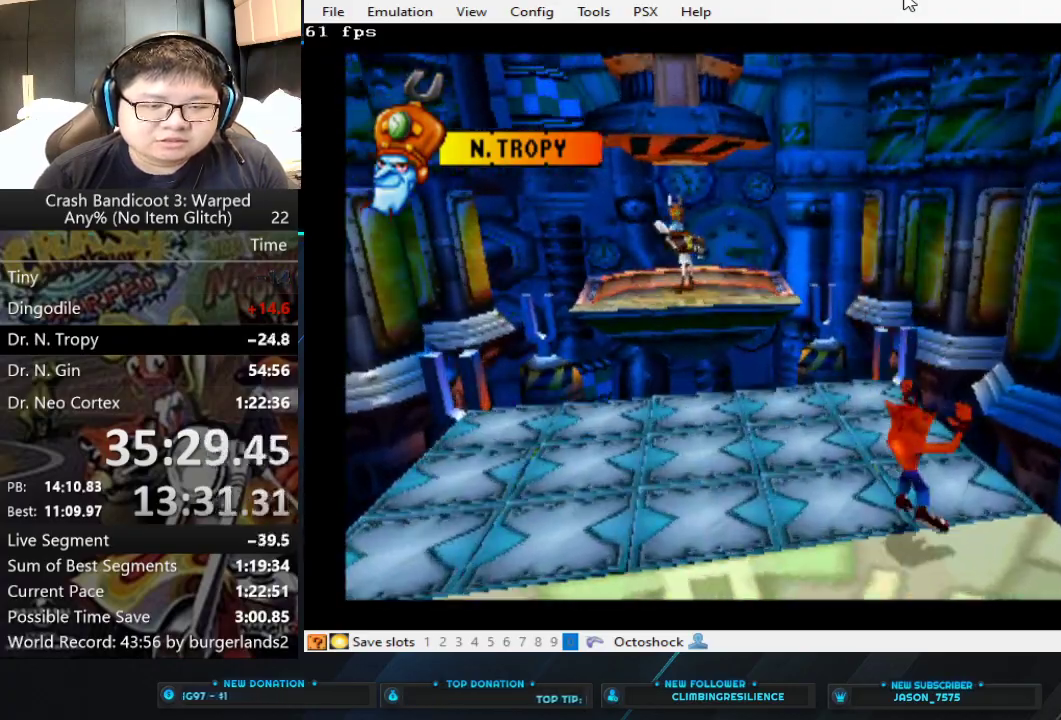
{"buttons": [], "left_stick": "center", "events": [[267, "left_stick", "down"], [433, "left_stick", "center"]]}
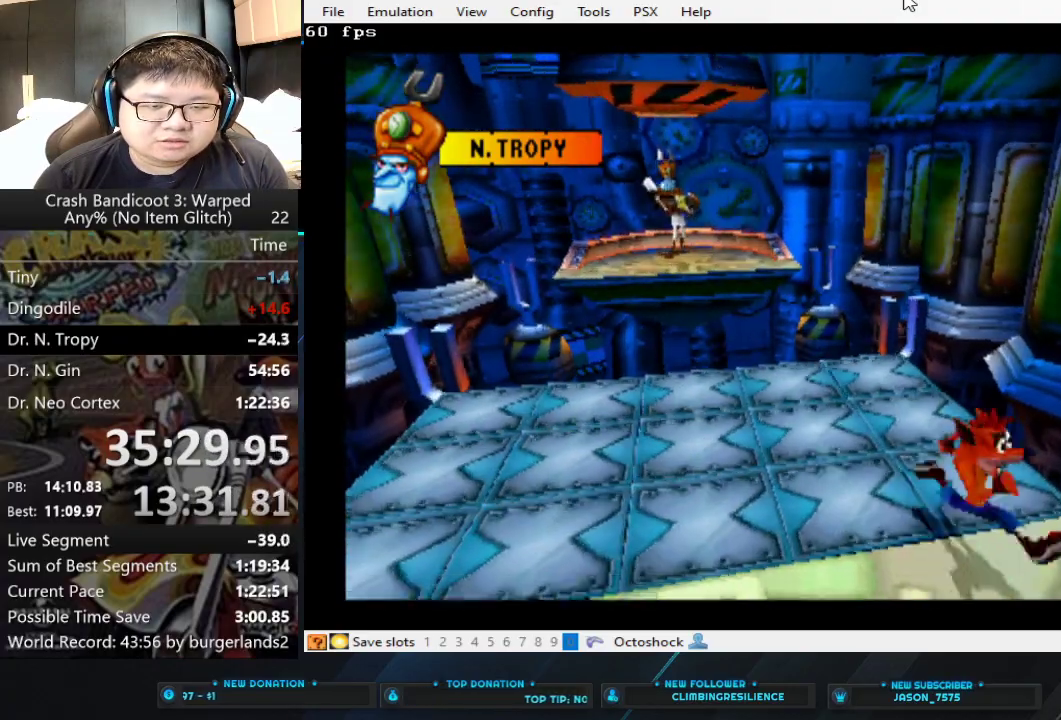
{"buttons": [], "left_stick": "center", "events": []}
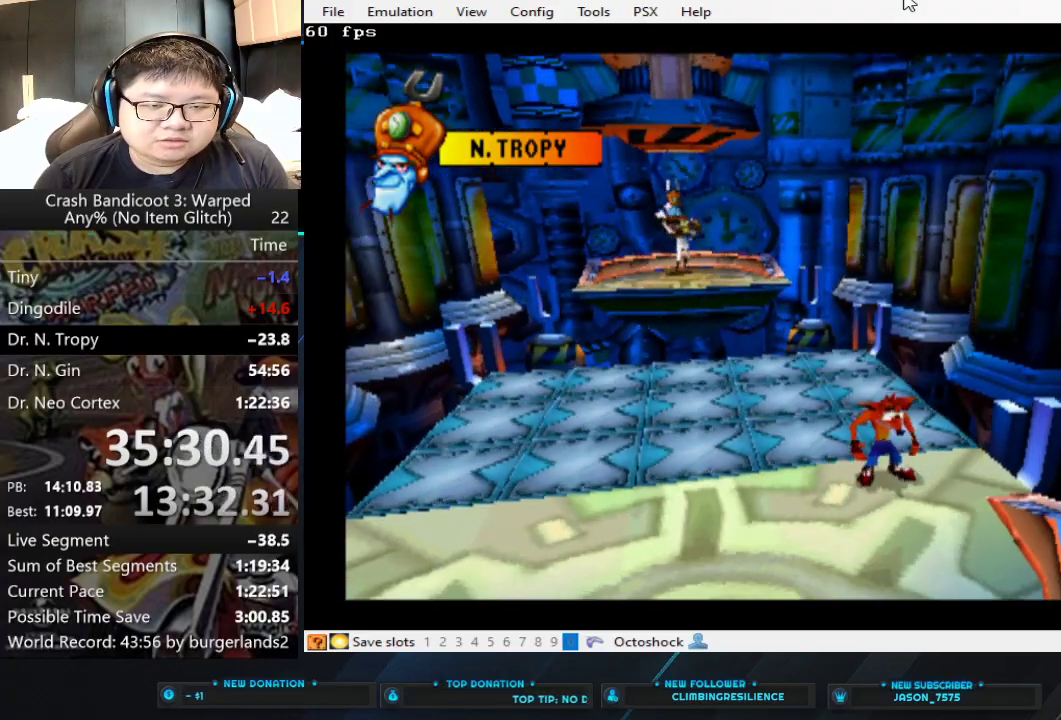
{"buttons": [], "left_stick": "center", "events": []}
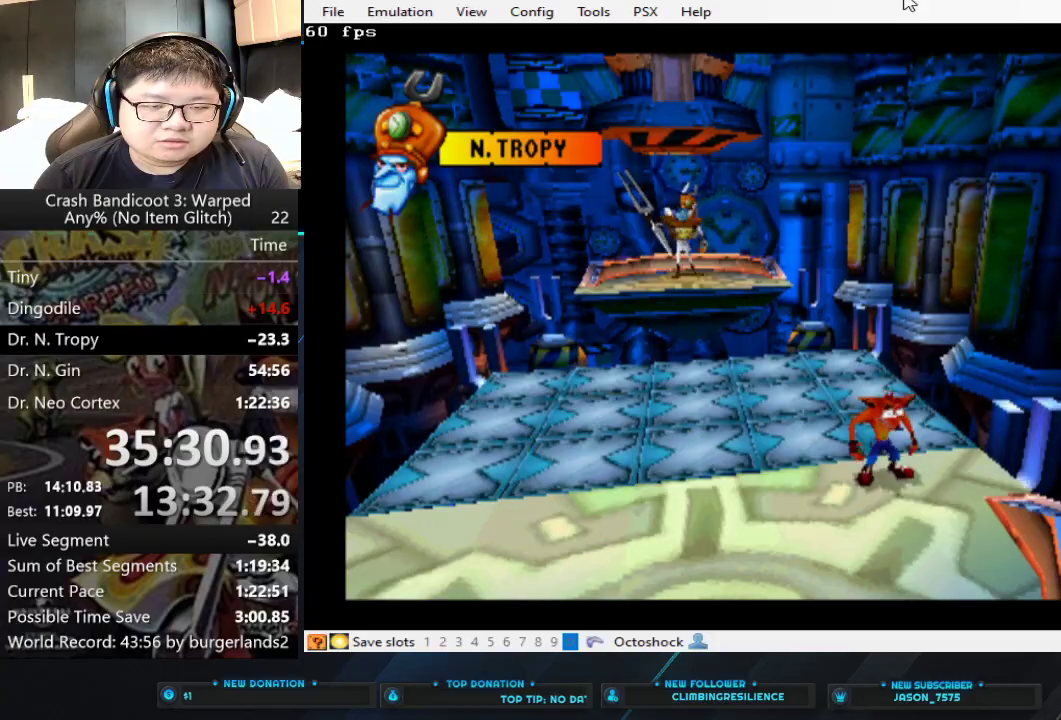
{"buttons": [], "left_stick": "left", "events": [[33, "left_stick", "down-left"], [500, "left_stick", "left"]]}
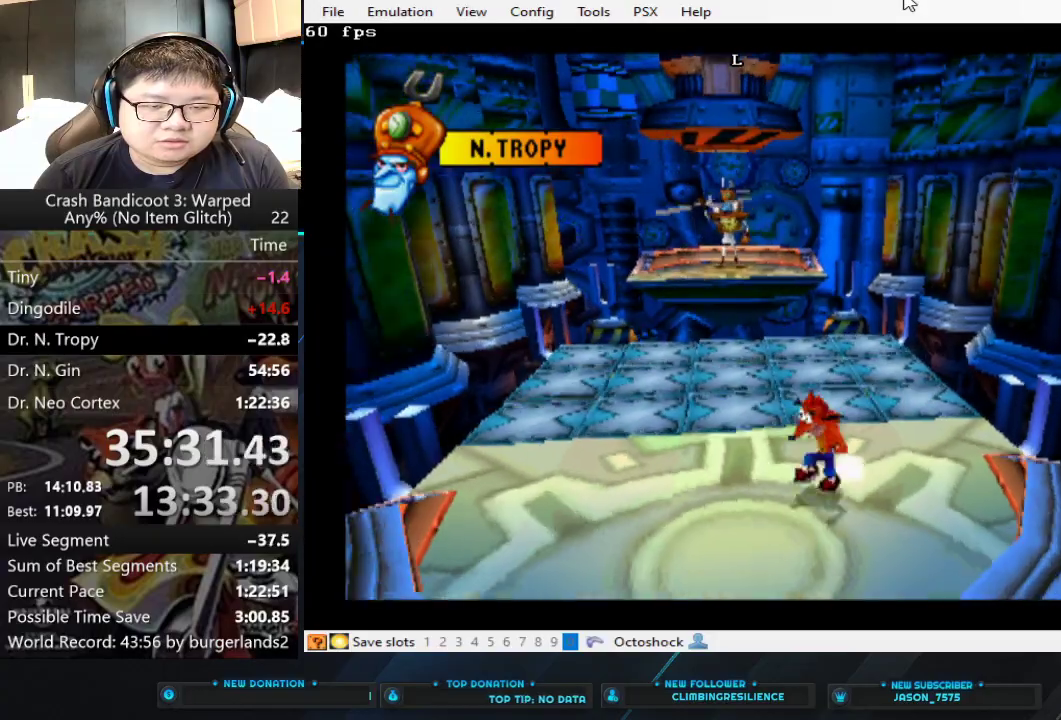
{"buttons": [], "left_stick": "center", "events": [[167, "left_stick", "center"]]}
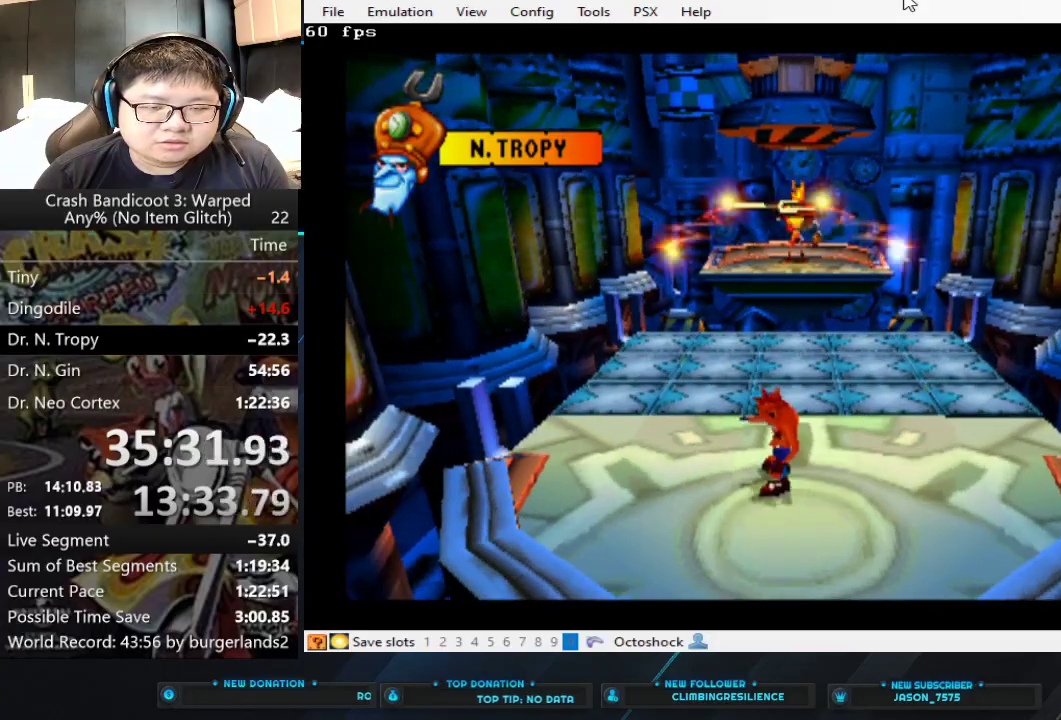
{"buttons": [], "left_stick": "center", "events": [[300, "left_stick", "down-right"], [433, "left_stick", "center"]]}
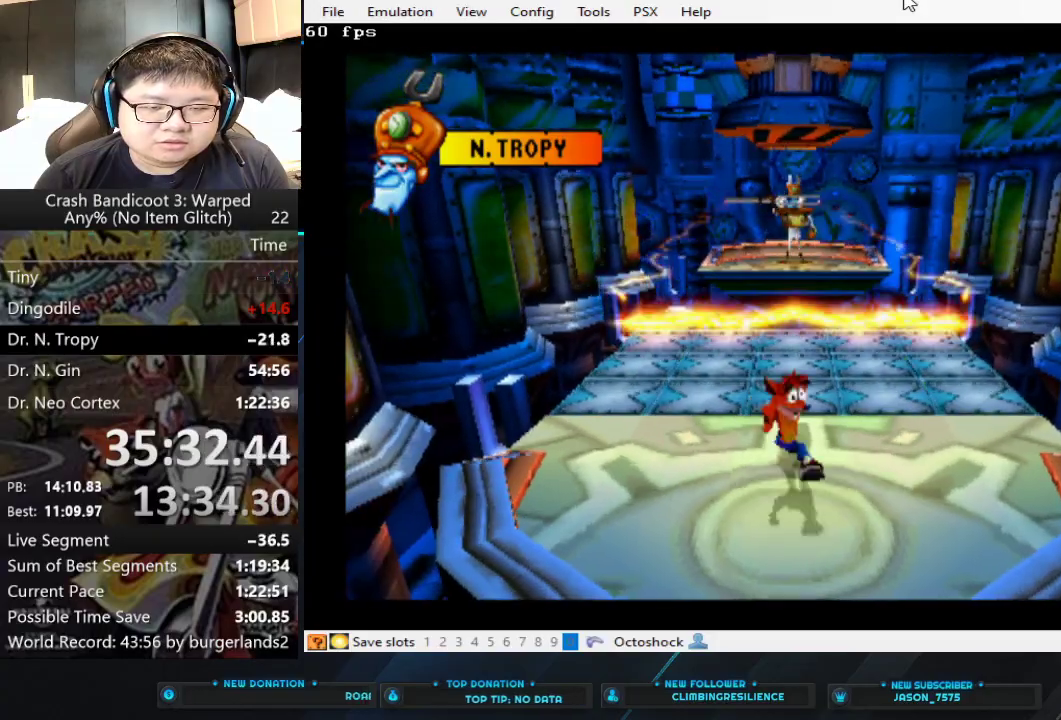
{"buttons": [], "left_stick": "up", "events": [[367, "CROSS", "down"], [367, "left_stick", "up"], [500, "CROSS", "up"]]}
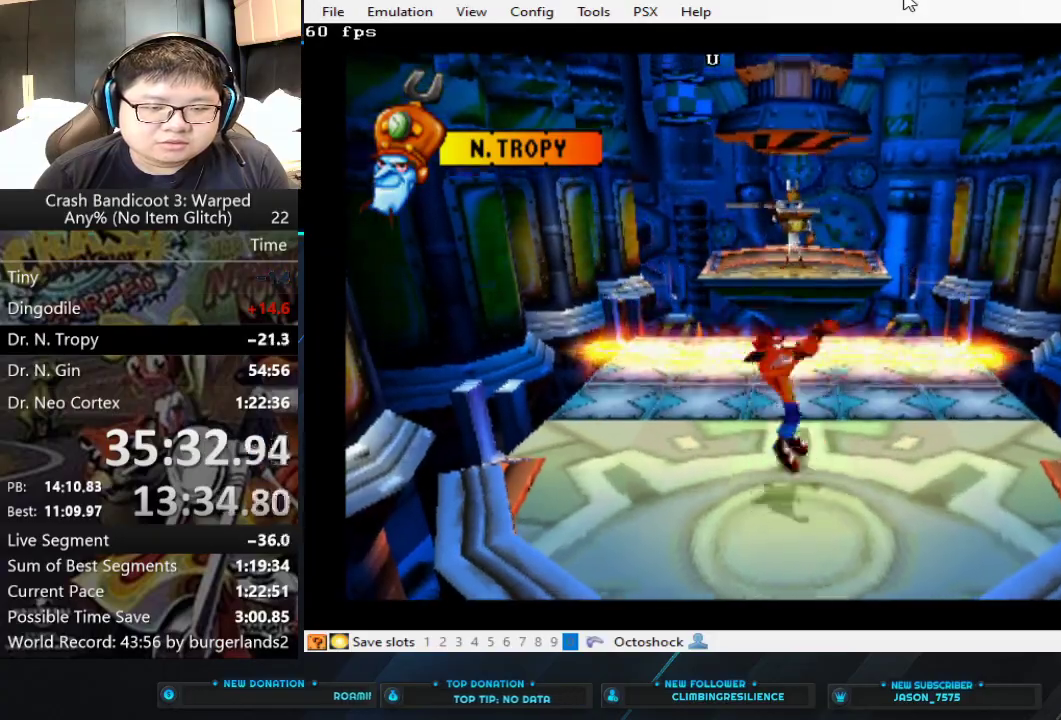
{"buttons": [], "left_stick": "up", "events": [[67, "CROSS", "down"], [200, "CROSS", "up"]]}
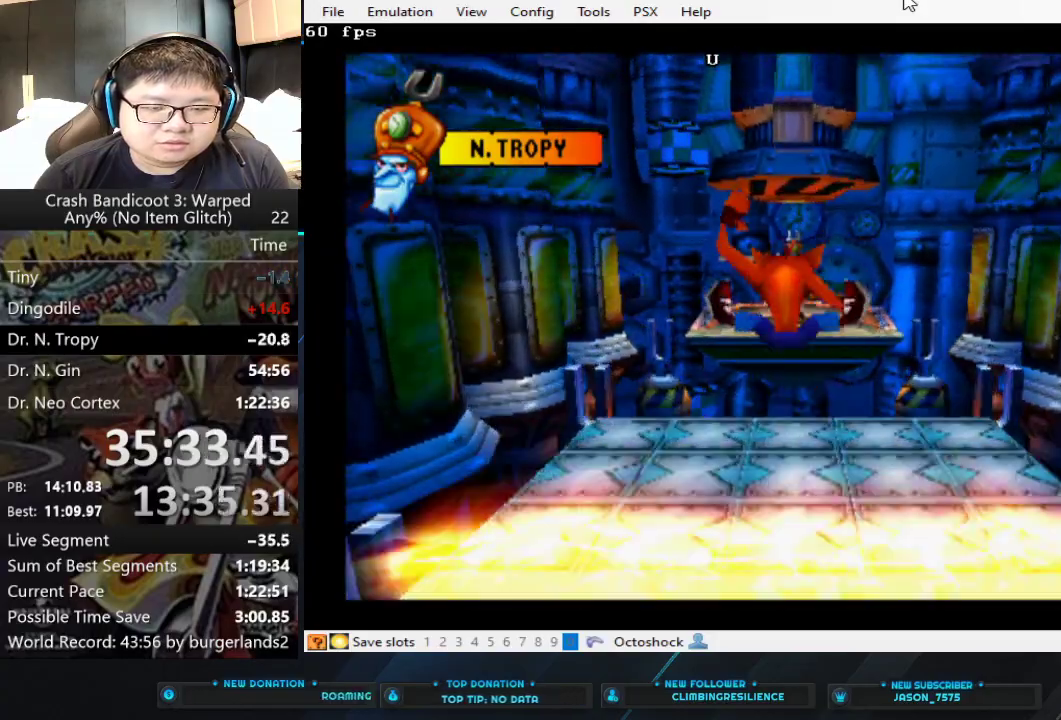
{"buttons": [], "left_stick": "down", "events": [[133, "left_stick", "center"], [300, "left_stick", "down"]]}
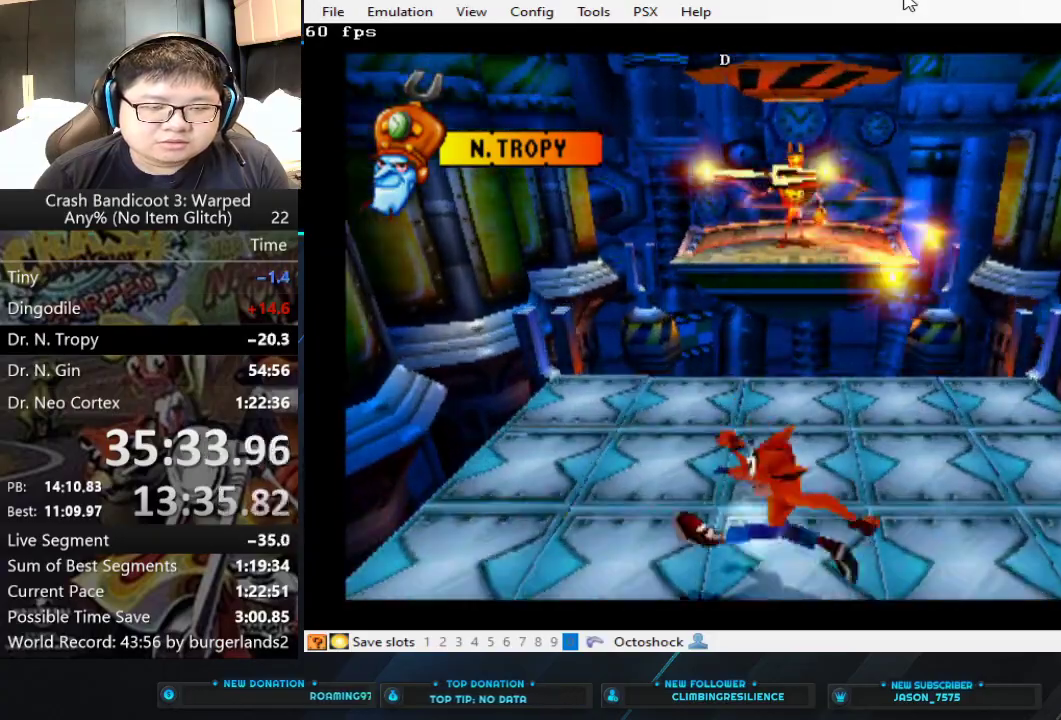
{"buttons": ["CROSS"], "left_stick": "center", "events": [[367, "left_stick", "center"], [433, "CROSS", "down"]]}
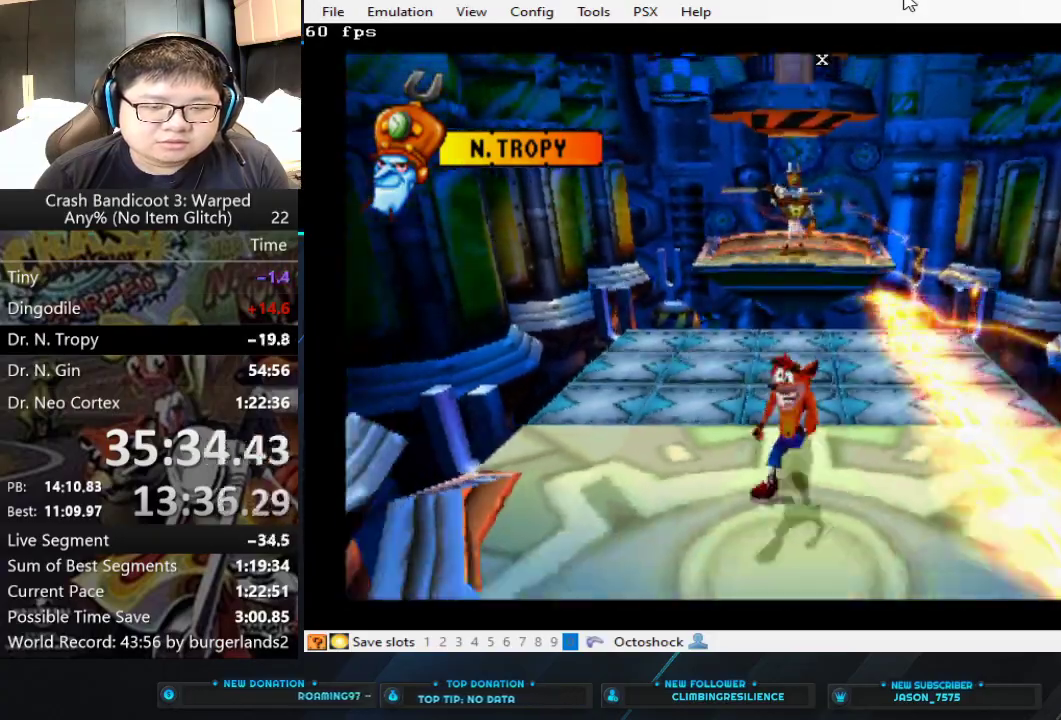
{"buttons": [], "left_stick": "up-right", "events": [[100, "CROSS", "up"], [167, "CROSS", "down"], [233, "left_stick", "up-right"], [400, "CROSS", "up"]]}
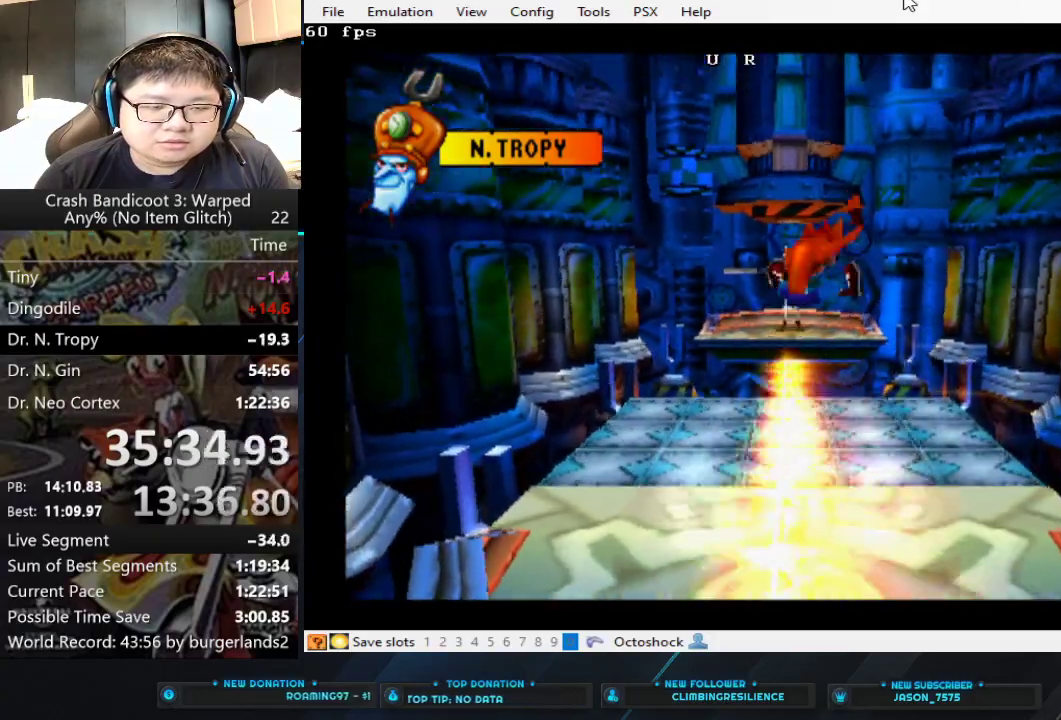
{"buttons": [], "left_stick": "left", "events": [[167, "left_stick", "center"], [500, "left_stick", "left"]]}
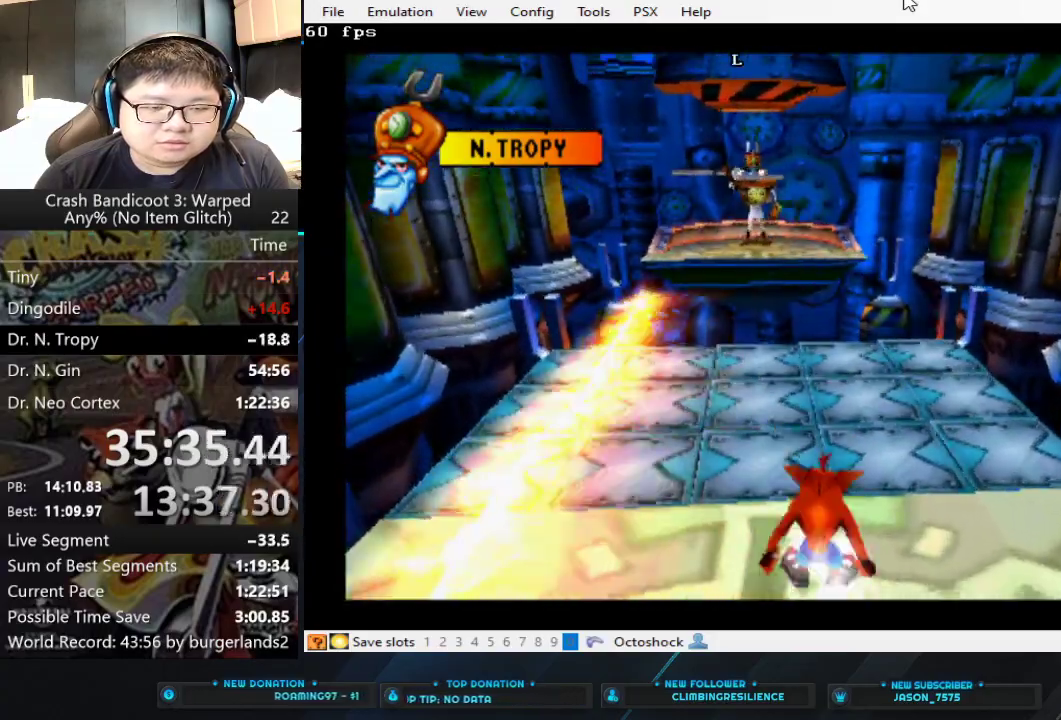
{"buttons": [], "left_stick": "center", "events": [[200, "left_stick", "center"]]}
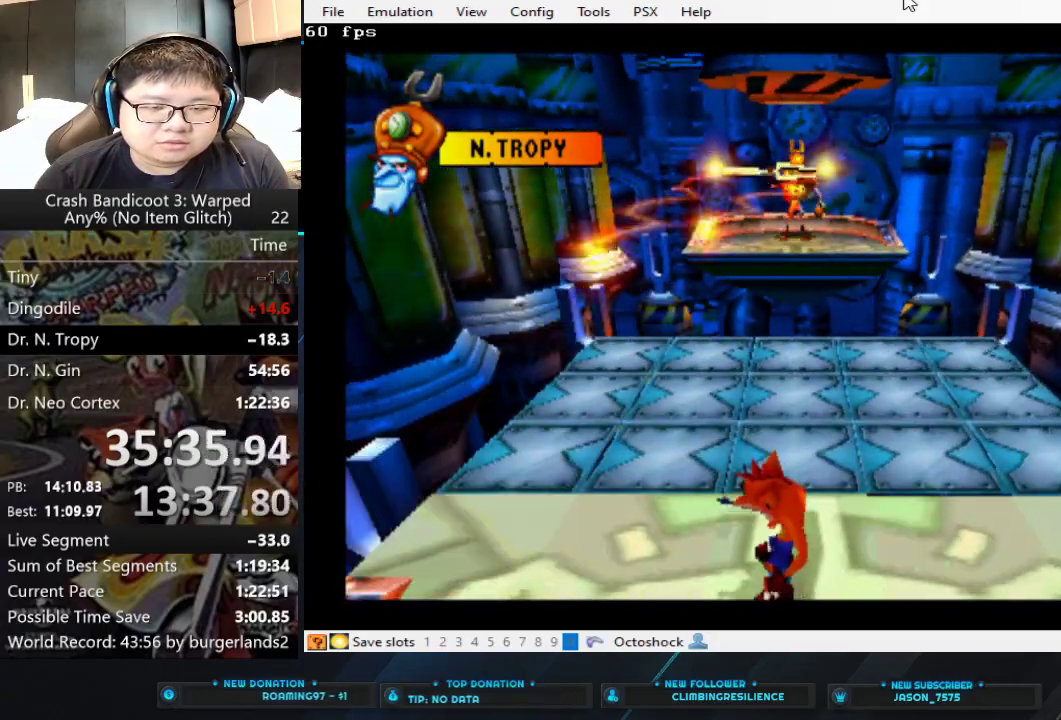
{"buttons": [], "left_stick": "center", "events": [[367, "CROSS", "down"], [500, "CROSS", "up"]]}
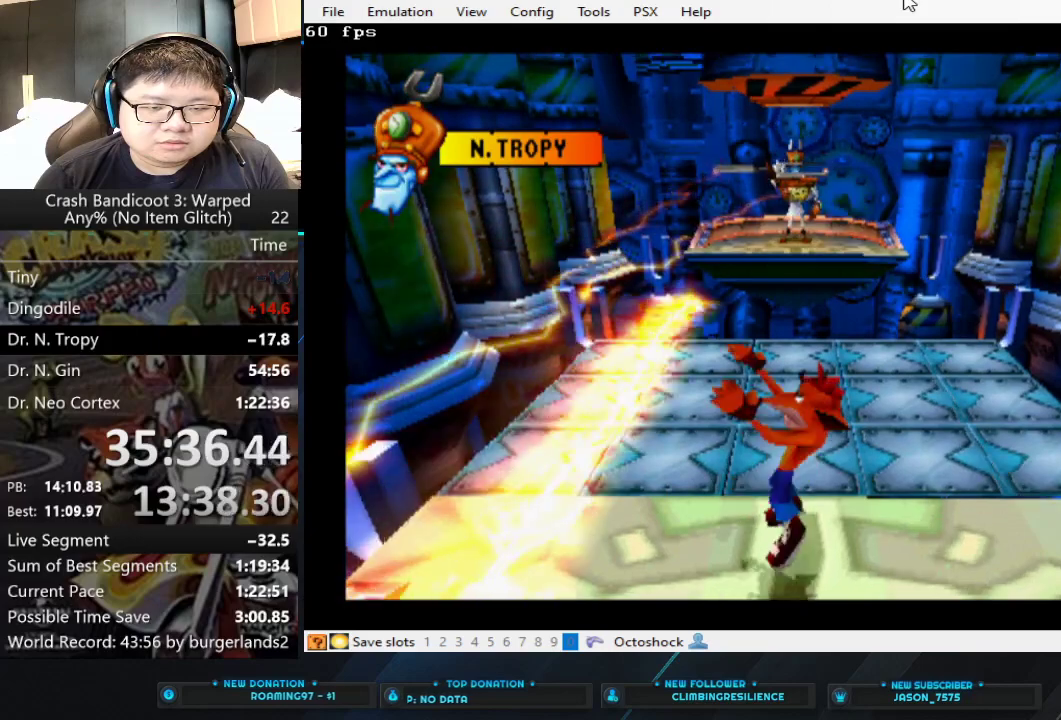
{"buttons": [], "left_stick": "center", "events": [[67, "CROSS", "down"], [233, "CROSS", "up"]]}
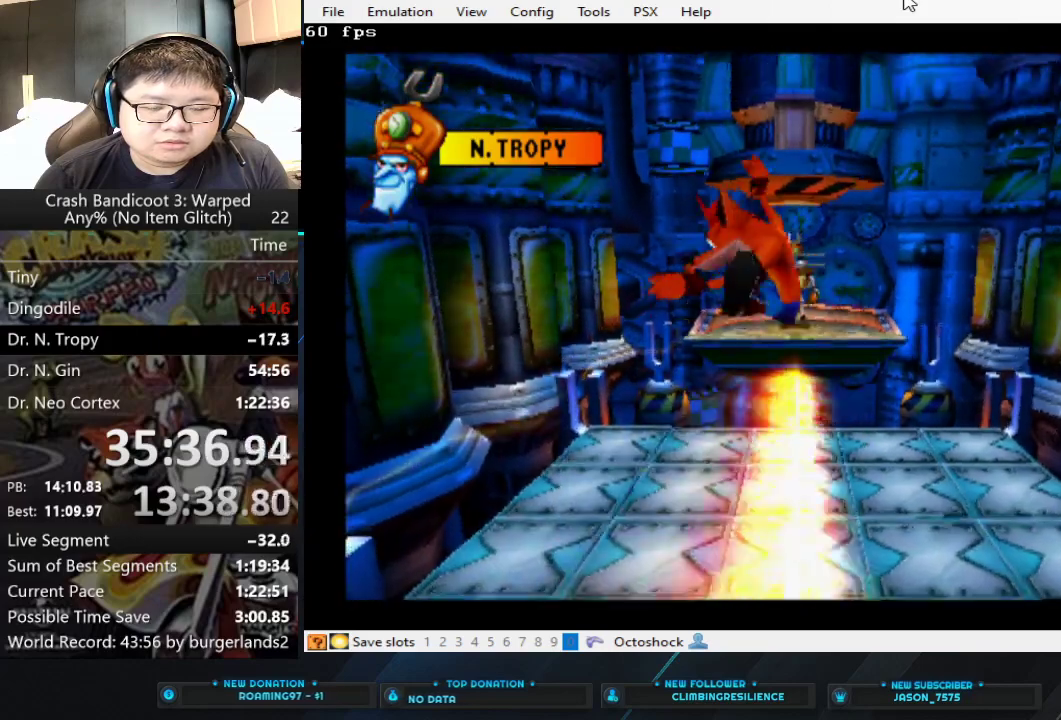
{"buttons": [], "left_stick": "center", "events": []}
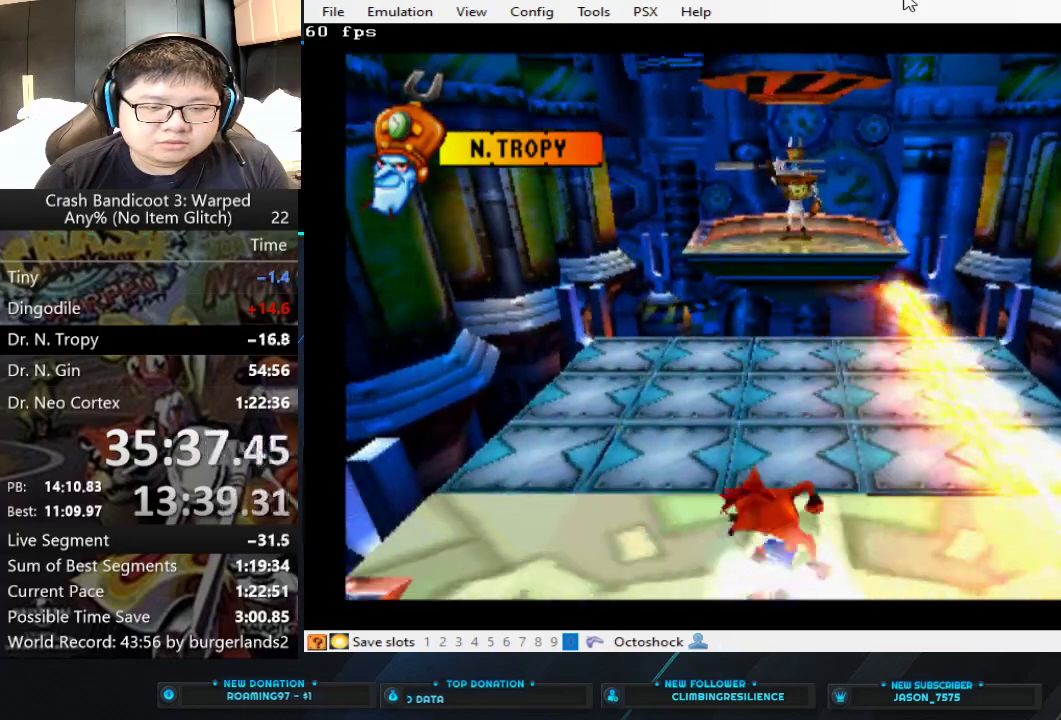
{"buttons": [], "left_stick": "center", "events": []}
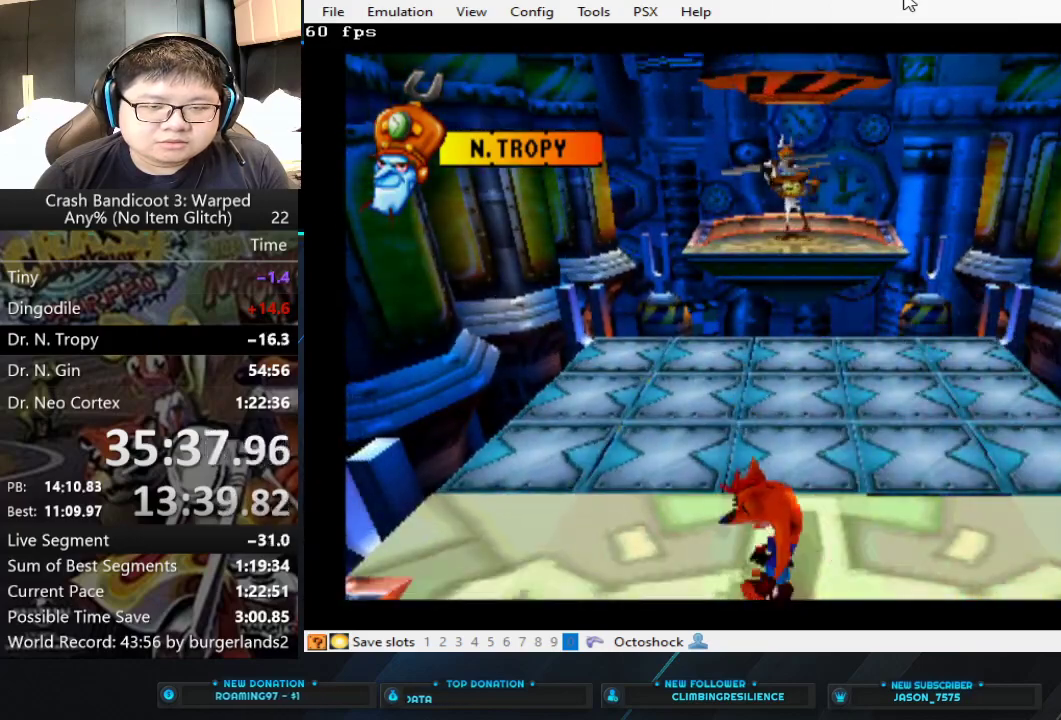
{"buttons": [], "left_stick": "center", "events": []}
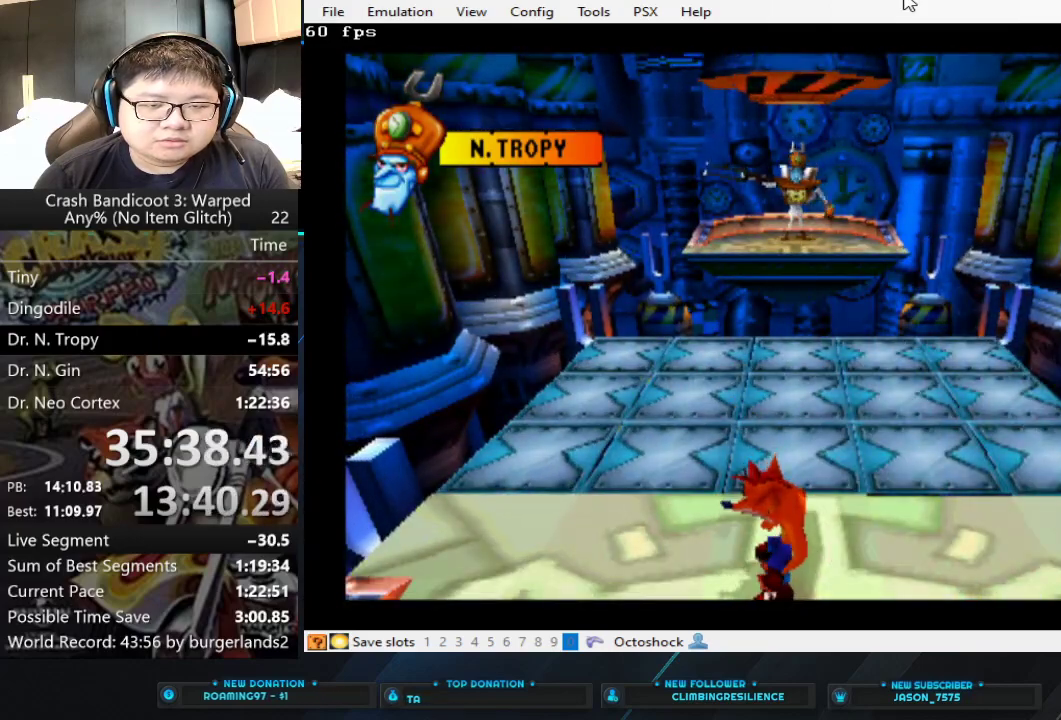
{"buttons": [], "left_stick": "center", "events": []}
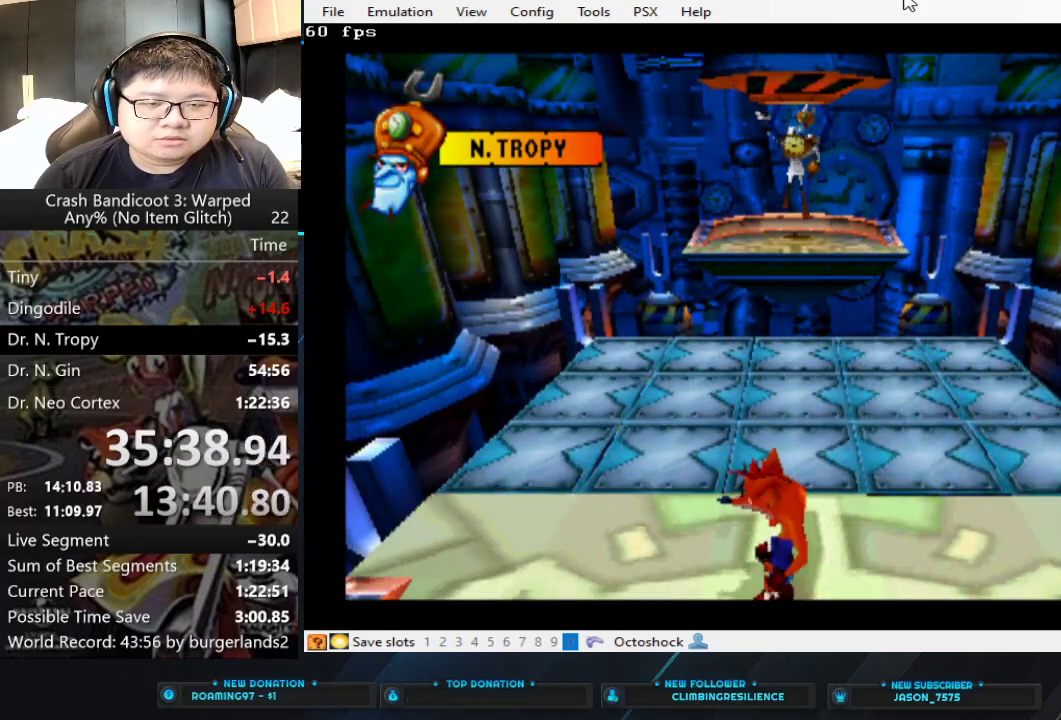
{"buttons": [], "left_stick": "center", "events": []}
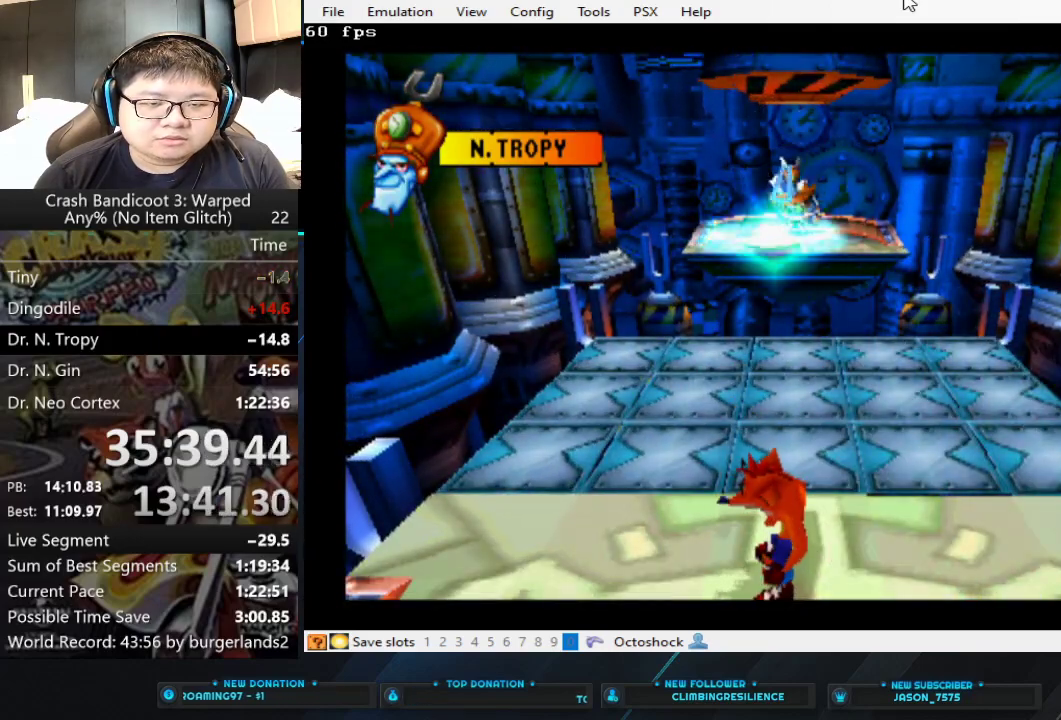
{"buttons": [], "left_stick": "center", "events": []}
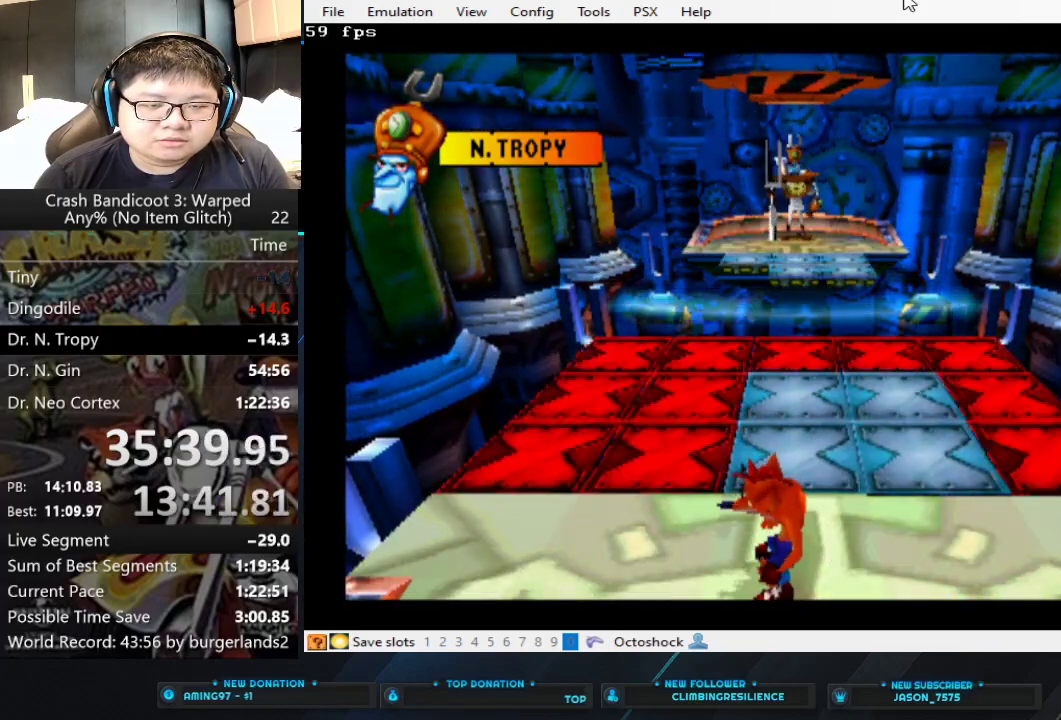
{"buttons": [], "left_stick": "up", "events": [[67, "left_stick", "up"]]}
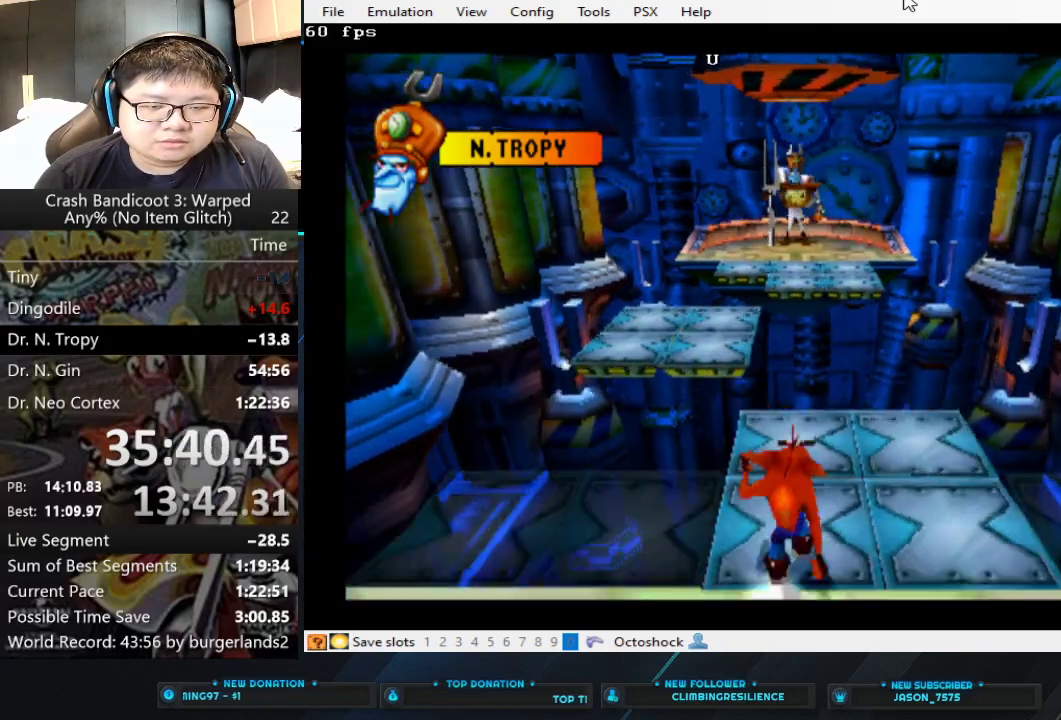
{"buttons": ["CROSS"], "left_stick": "up", "events": [[267, "CIRCLE", "down"], [400, "CIRCLE", "up"], [500, "CROSS", "down"]]}